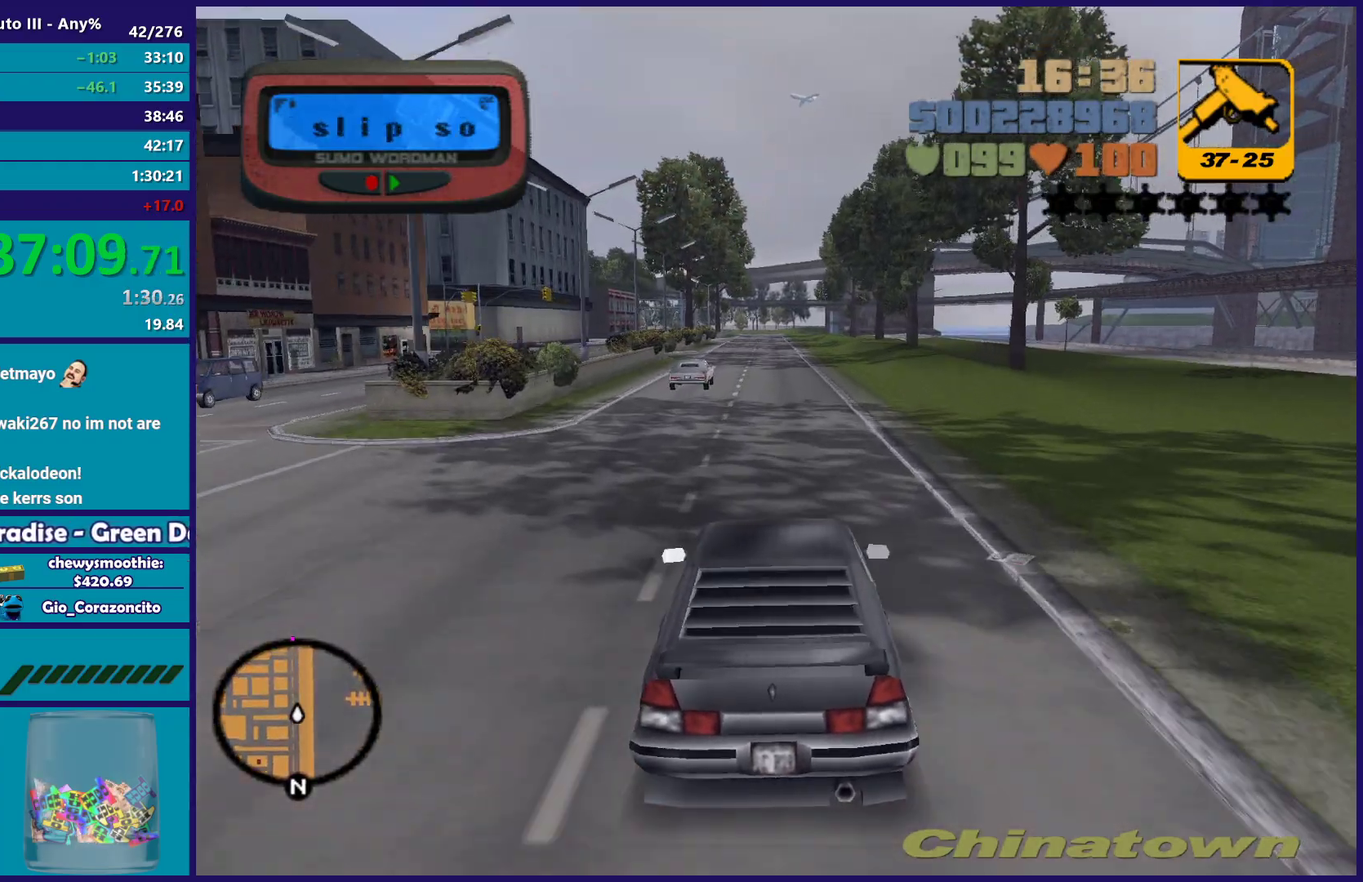
Gameplay with a controller (Xbox layout); each line is a JSON object with the inputs held at the frame after it. "events" lists button and stick changes between this image and that frame as [ms after this image, input, new state], when the widget could be followed in between. Not read: START.
{"buttons": ["R2"], "left_stick": "up-left", "right_stick": "center", "events": [[83, "left_stick", "right"], [283, "left_stick", "center"], [333, "left_stick", "up-left"]]}
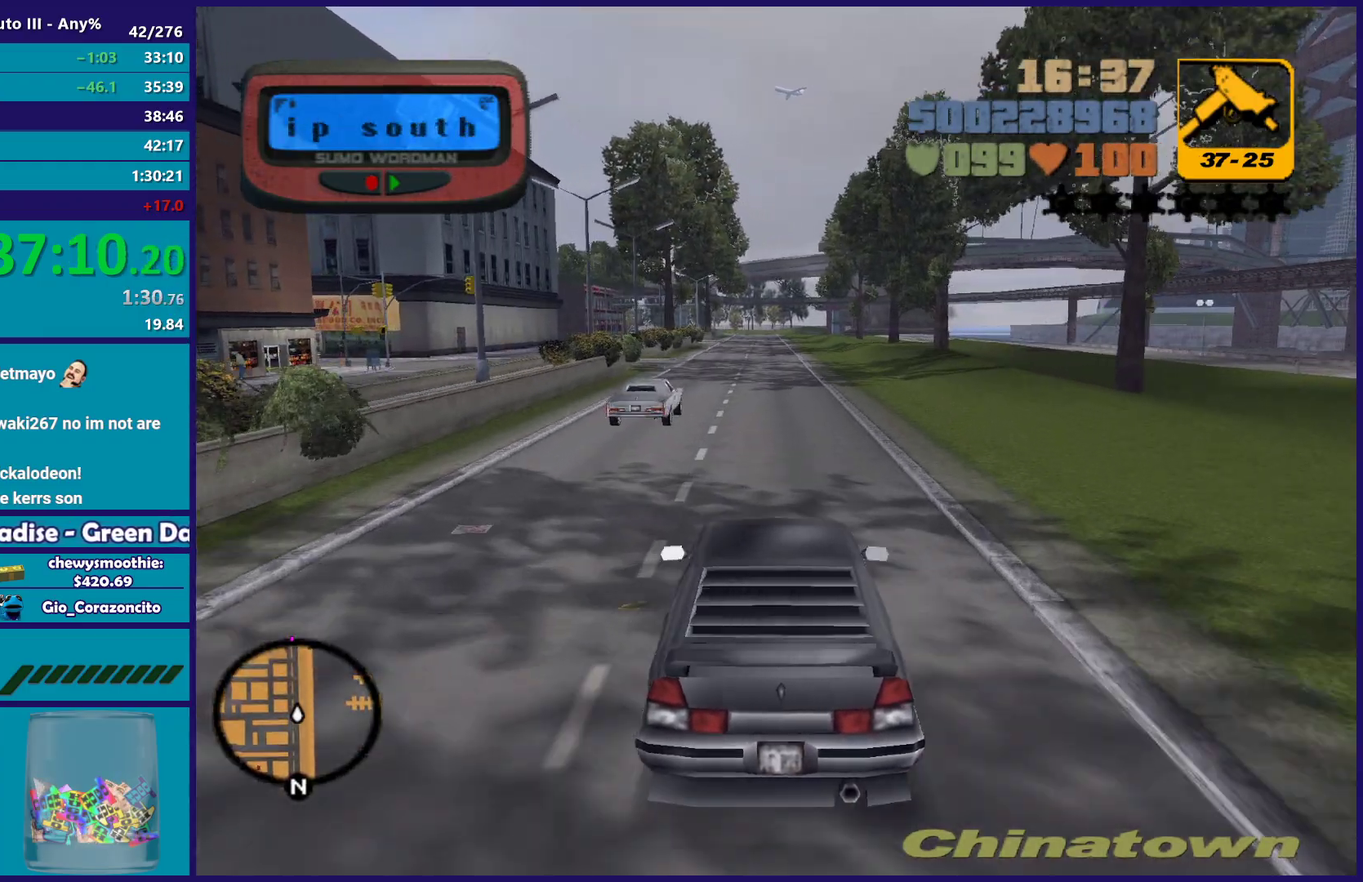
{"buttons": ["R2"], "left_stick": "right", "right_stick": "center", "events": [[50, "left_stick", "right"], [283, "left_stick", "left"], [500, "left_stick", "right"]]}
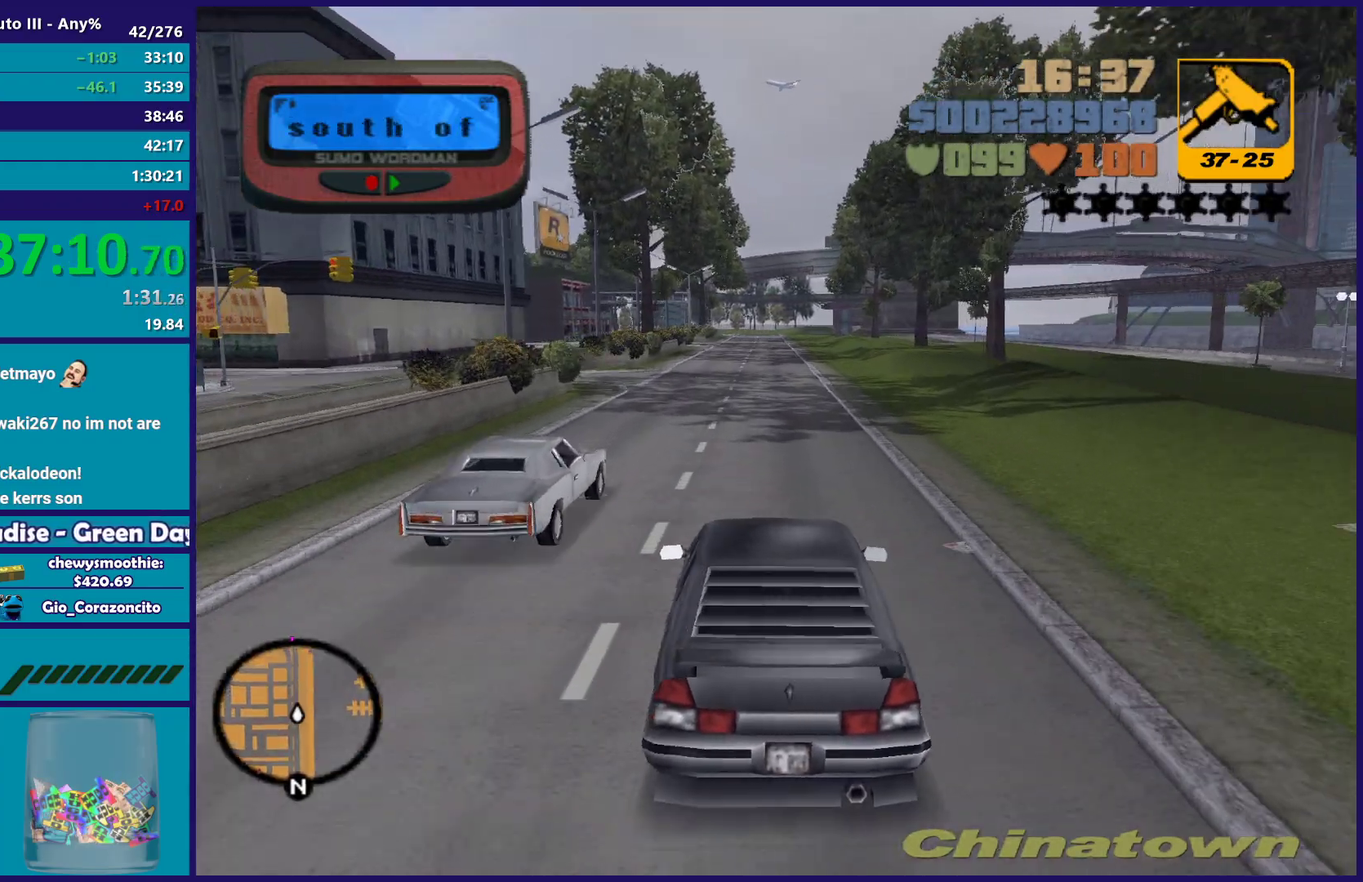
{"buttons": ["R2"], "left_stick": "center", "right_stick": "center", "events": [[133, "left_stick", "center"]]}
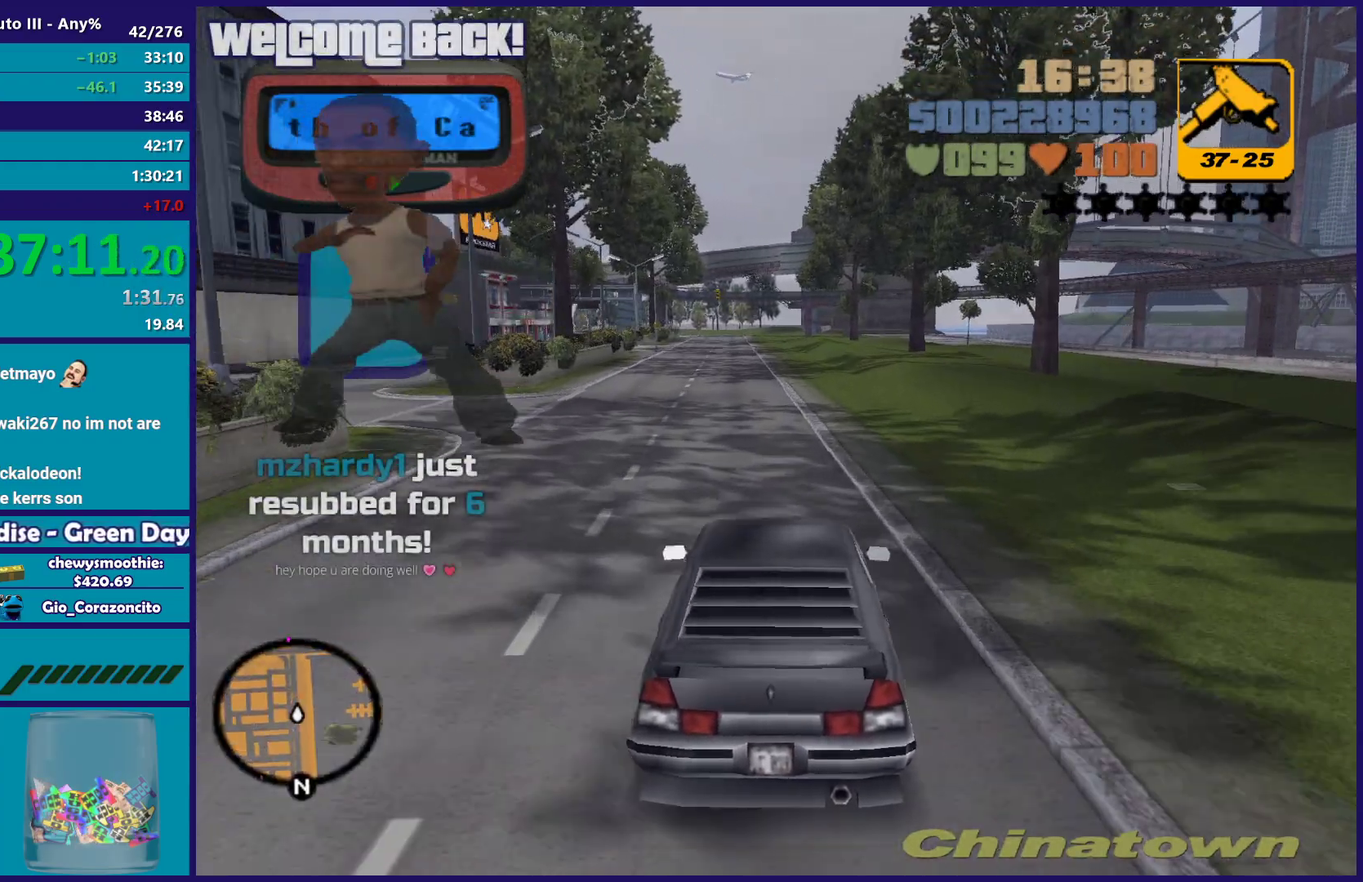
{"buttons": ["R2"], "left_stick": "center", "right_stick": "center", "events": [[33, "left_stick", "left"], [183, "left_stick", "center"]]}
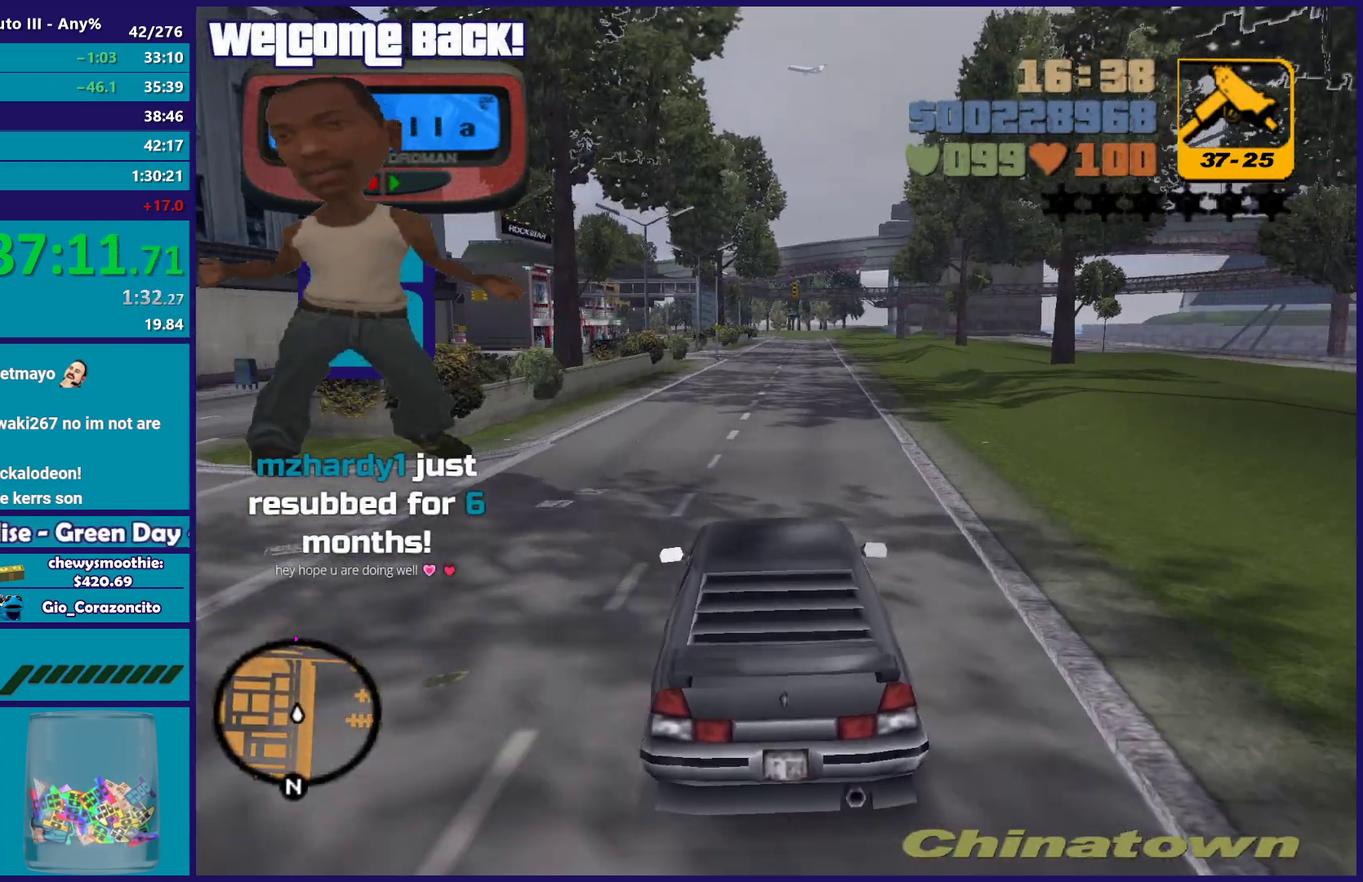
{"buttons": ["R2"], "left_stick": "up-left", "right_stick": "center", "events": [[117, "left_stick", "right"], [267, "left_stick", "center"], [467, "left_stick", "up-left"]]}
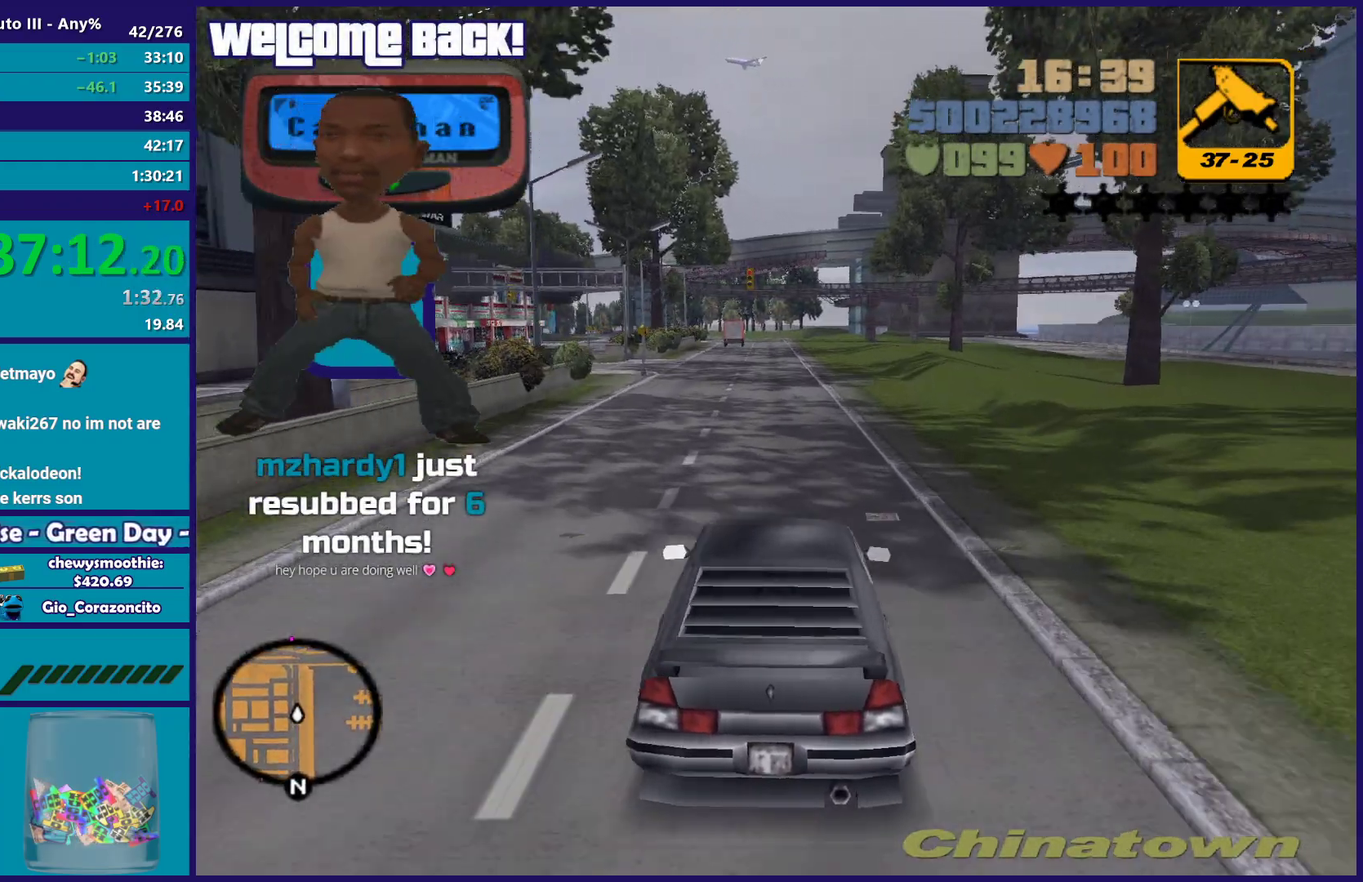
{"buttons": ["R2"], "left_stick": "up-left", "right_stick": "center", "events": [[83, "left_stick", "center"], [250, "left_stick", "right"], [367, "left_stick", "center"], [450, "left_stick", "up-left"]]}
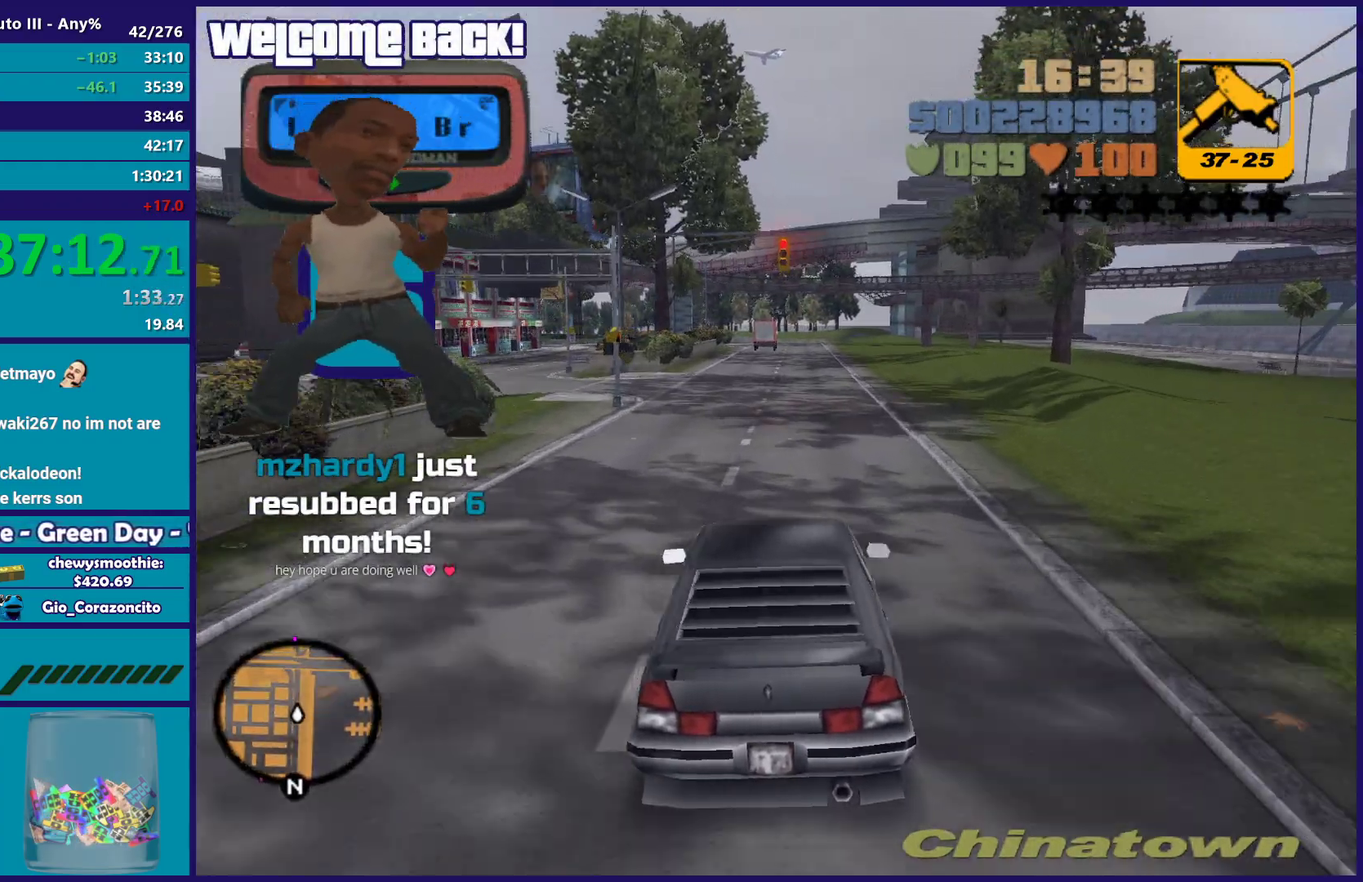
{"buttons": ["R2"], "left_stick": "up-left", "right_stick": "center", "events": [[67, "left_stick", "center"], [217, "left_stick", "right"], [383, "left_stick", "center"], [433, "left_stick", "up-left"]]}